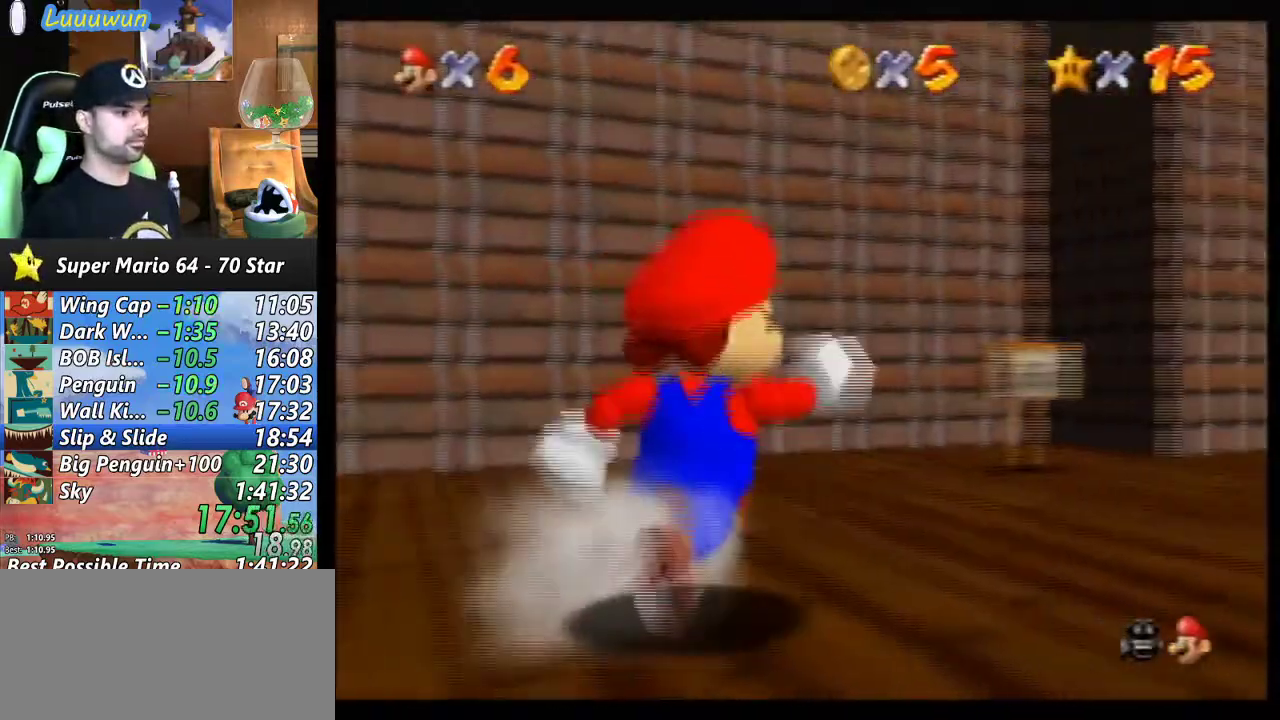
Gameplay with a controller (Nintendo layout); each line is a JSON object with the inputs held at the frame after it. "events" lists button and stick changes between this image and that frame as [ms after this image, input, new state], when the widget could be followed in between. Not read: L1 L3 R3.
{"buttons": ["Z"], "left_stick": "up-right", "events": [[333, "Z", "down"], [367, "A", "down"], [433, "A", "up"]]}
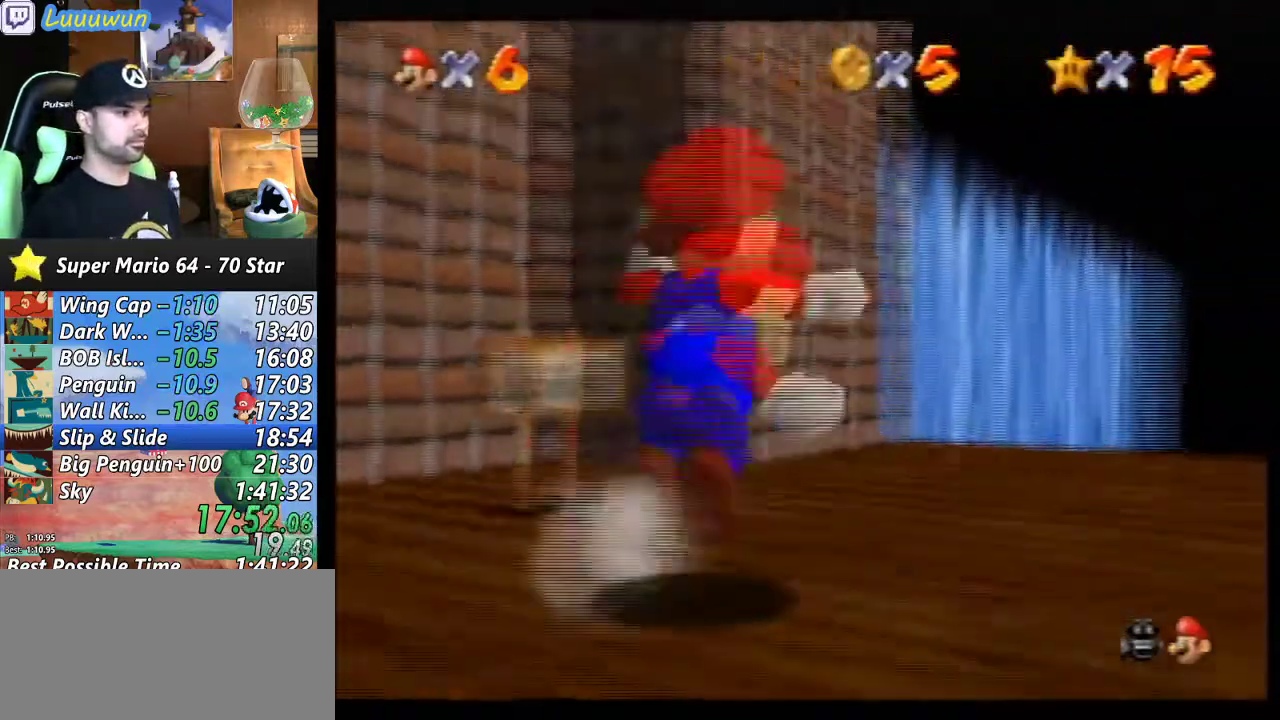
{"buttons": [], "left_stick": "up", "events": [[133, "Z", "up"], [300, "left_stick", "up"]]}
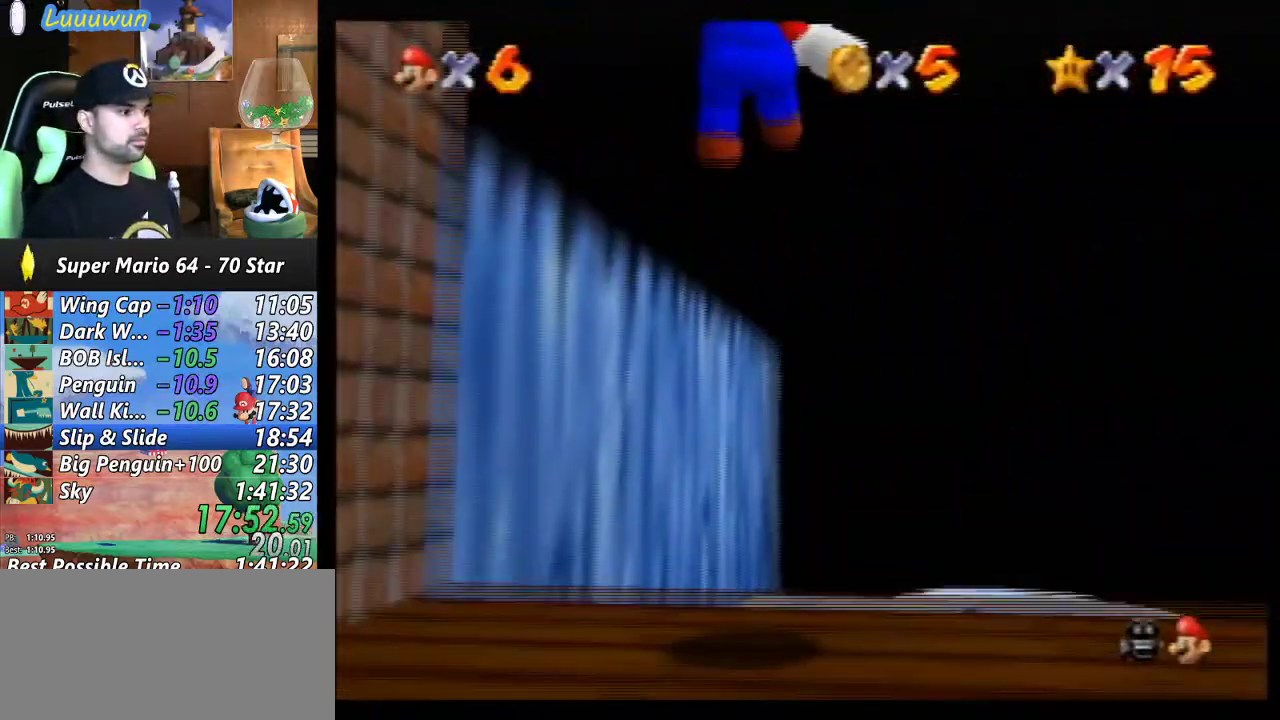
{"buttons": [], "left_stick": "up", "events": [[167, "left_stick", "up-right"], [500, "left_stick", "up"]]}
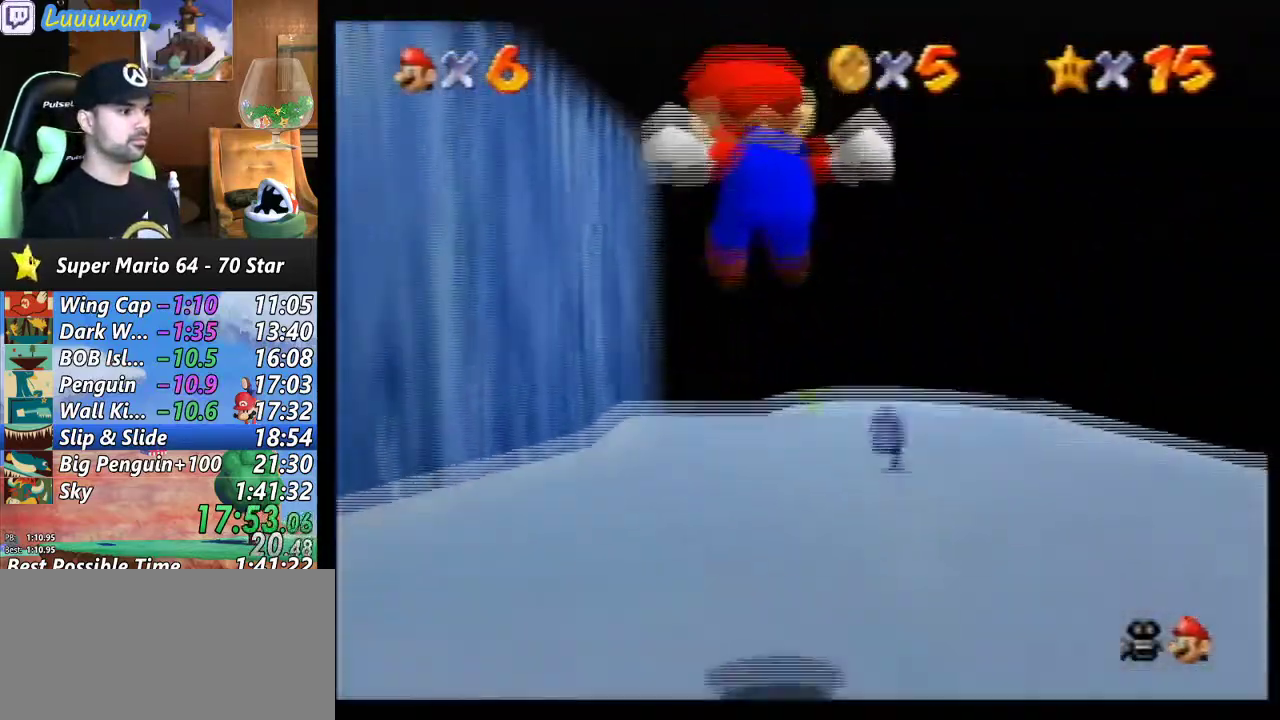
{"buttons": [], "left_stick": "up", "events": []}
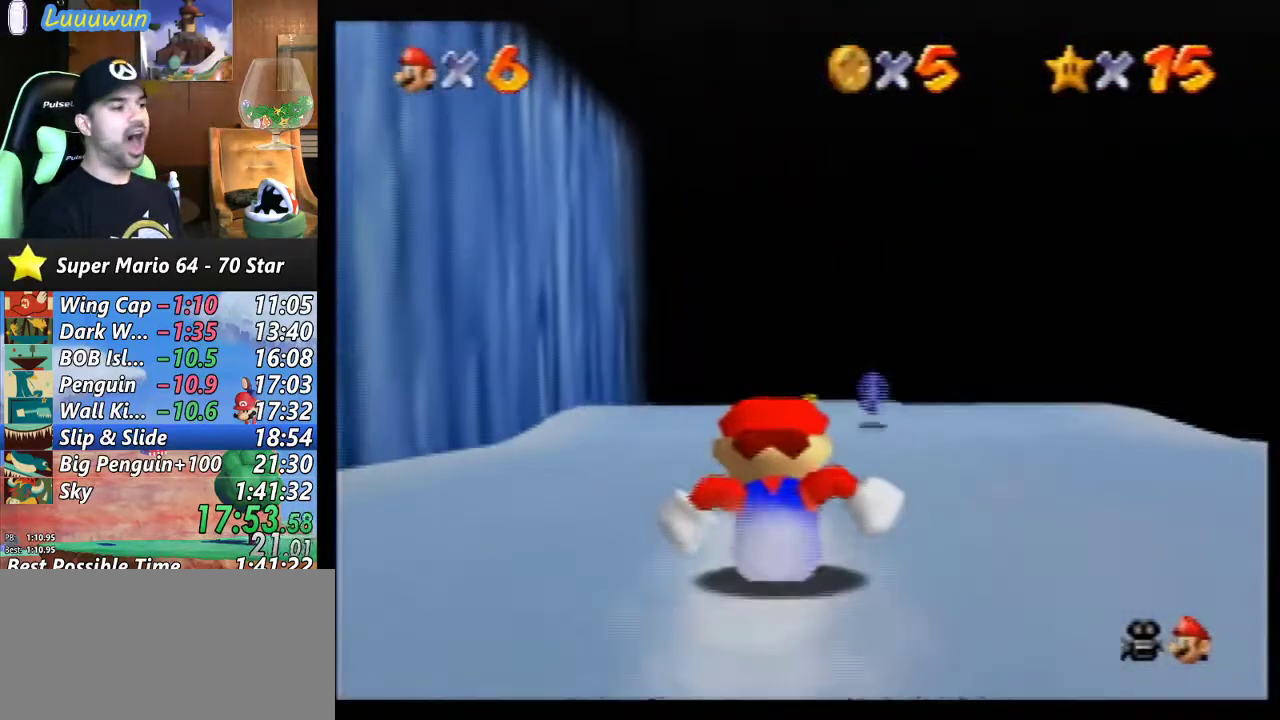
{"buttons": [], "left_stick": "up", "events": [[200, "R1", "down"], [267, "R1", "up"], [300, "C_DOWN", "down"], [467, "C_DOWN", "up"]]}
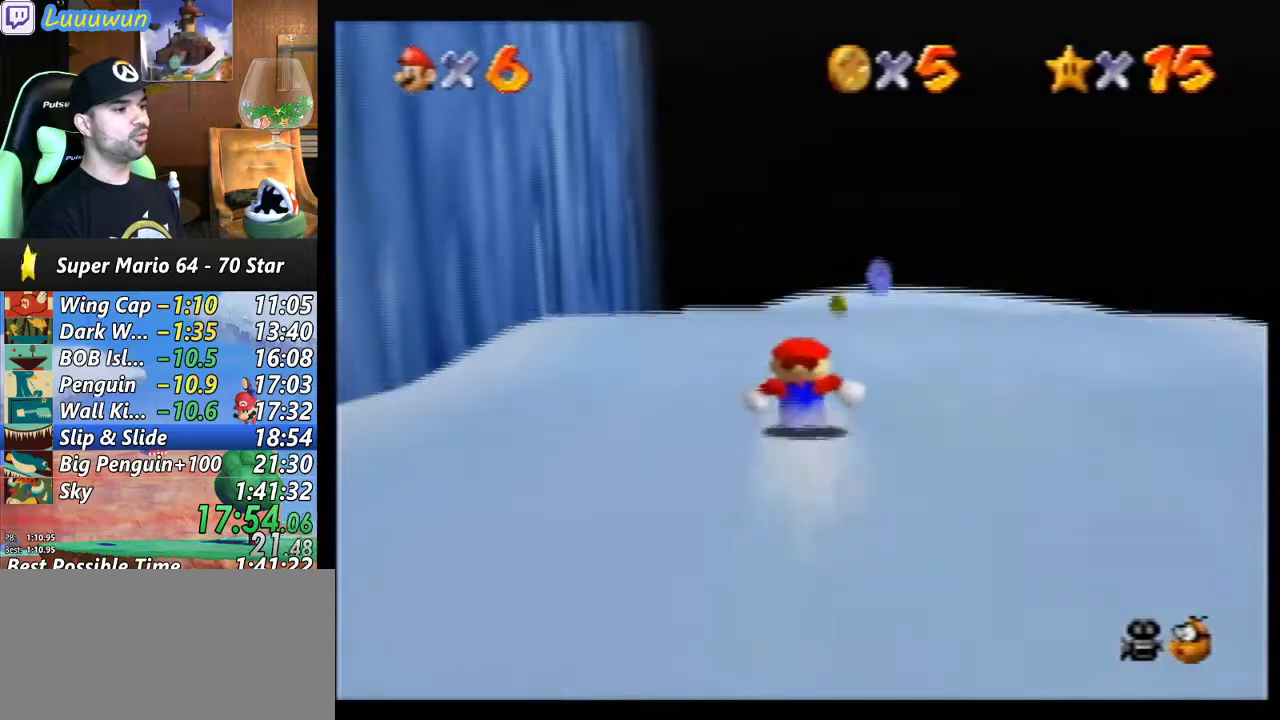
{"buttons": [], "left_stick": "up", "events": []}
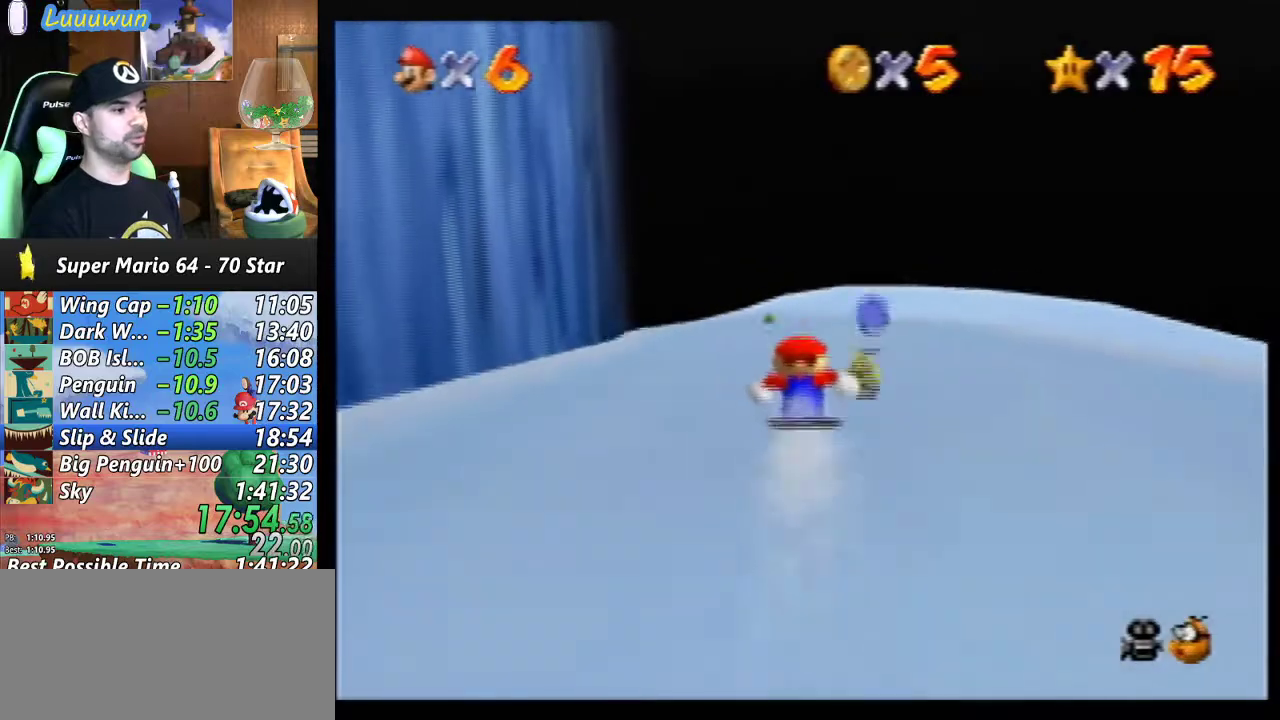
{"buttons": [], "left_stick": "up", "events": []}
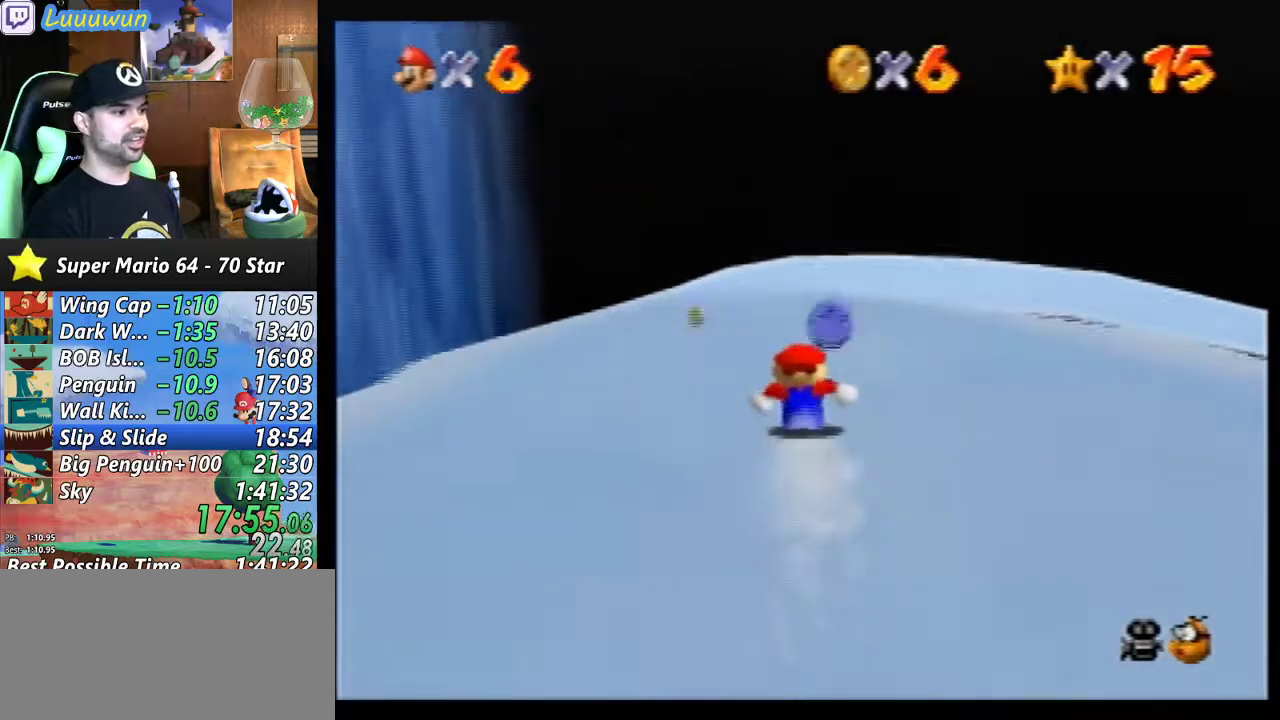
{"buttons": [], "left_stick": "up", "events": []}
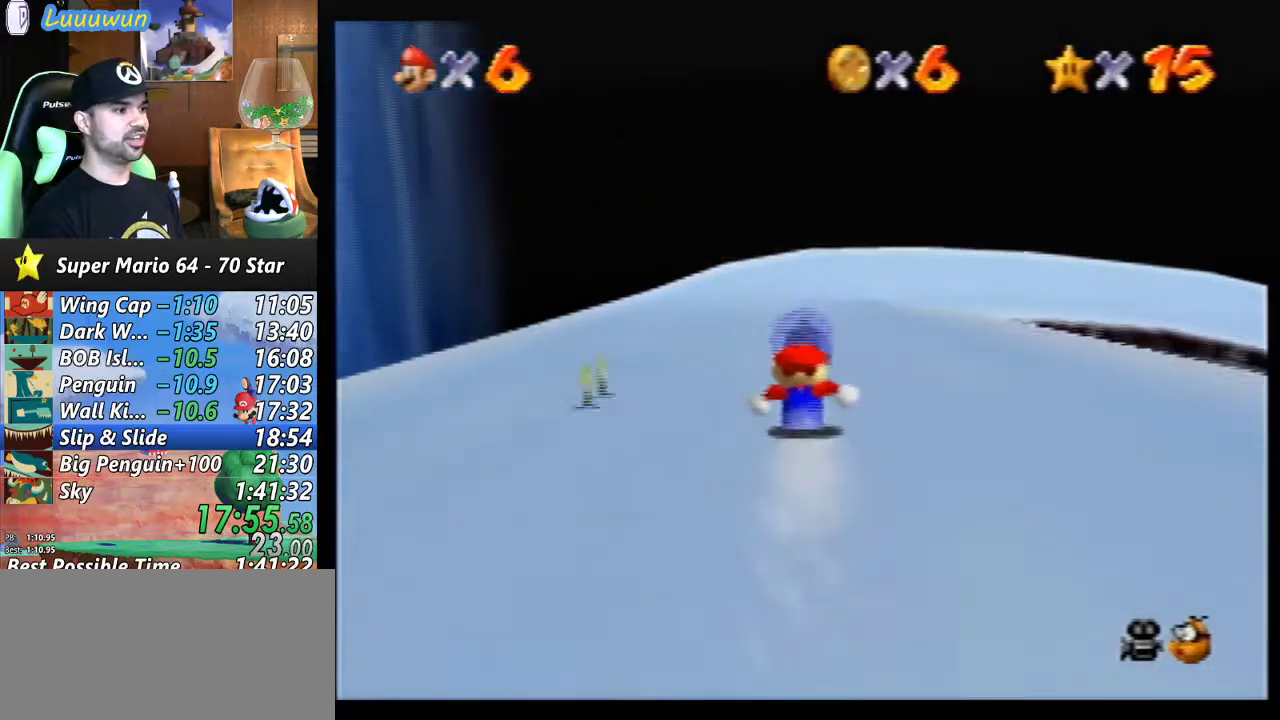
{"buttons": [], "left_stick": "up", "events": []}
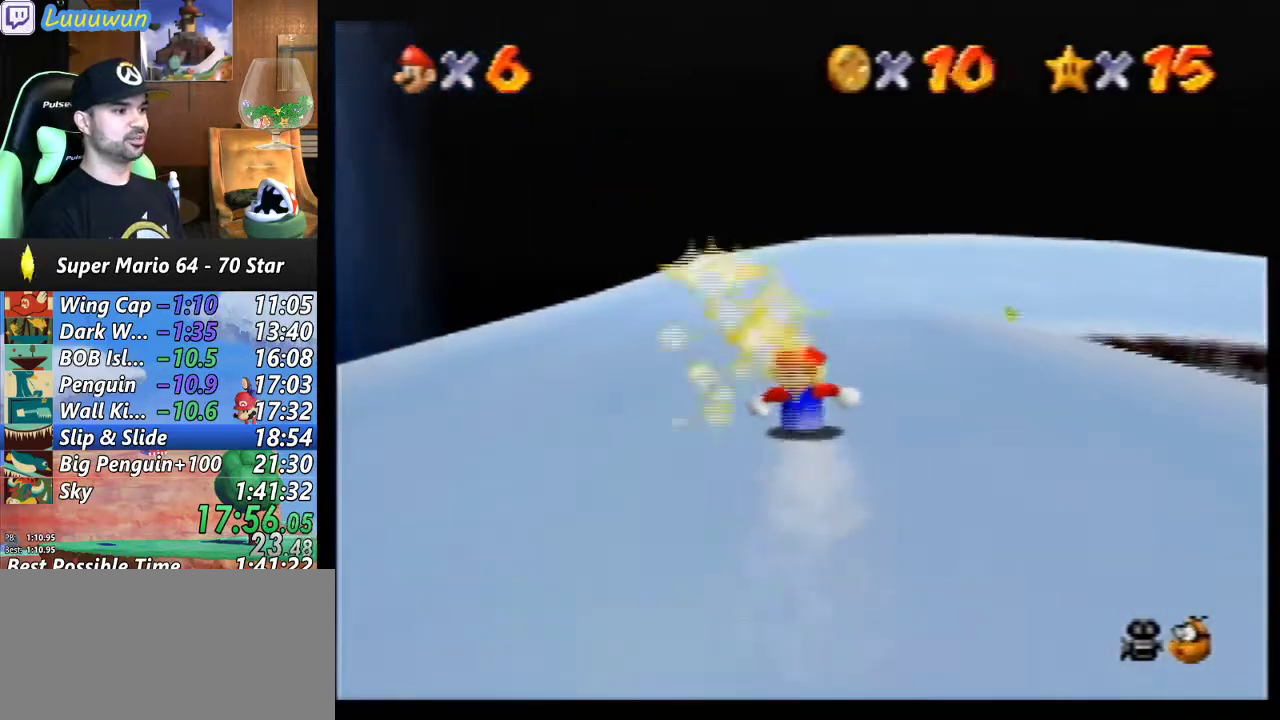
{"buttons": [], "left_stick": "center", "events": [[33, "left_stick", "up-right"], [233, "left_stick", "center"]]}
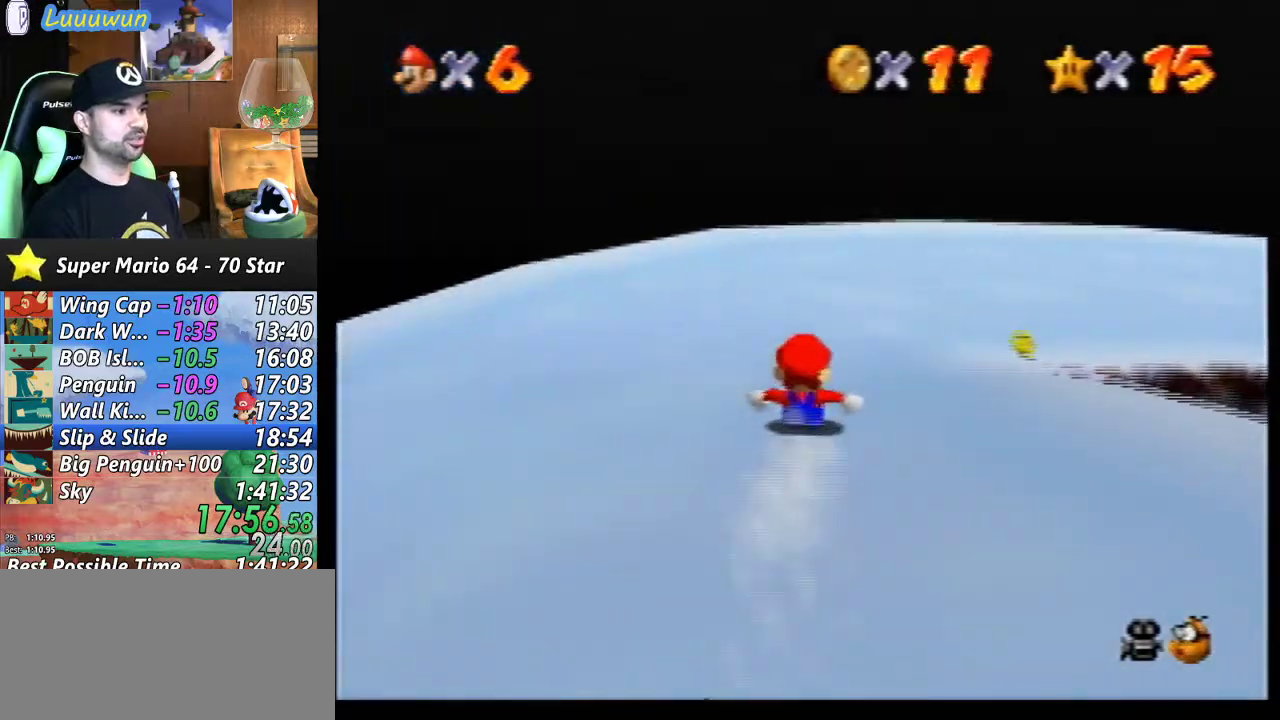
{"buttons": [], "left_stick": "right", "events": [[33, "left_stick", "right"]]}
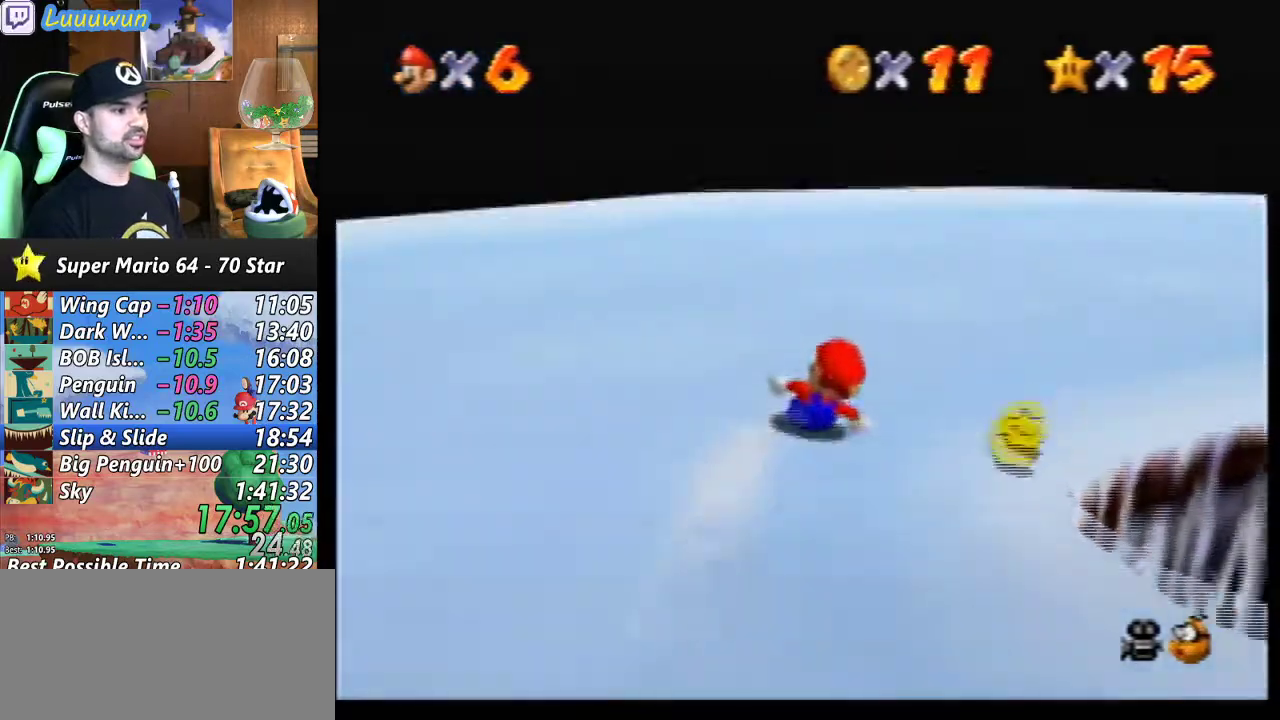
{"buttons": [], "left_stick": "right", "events": [[100, "left_stick", "center"], [300, "left_stick", "right"]]}
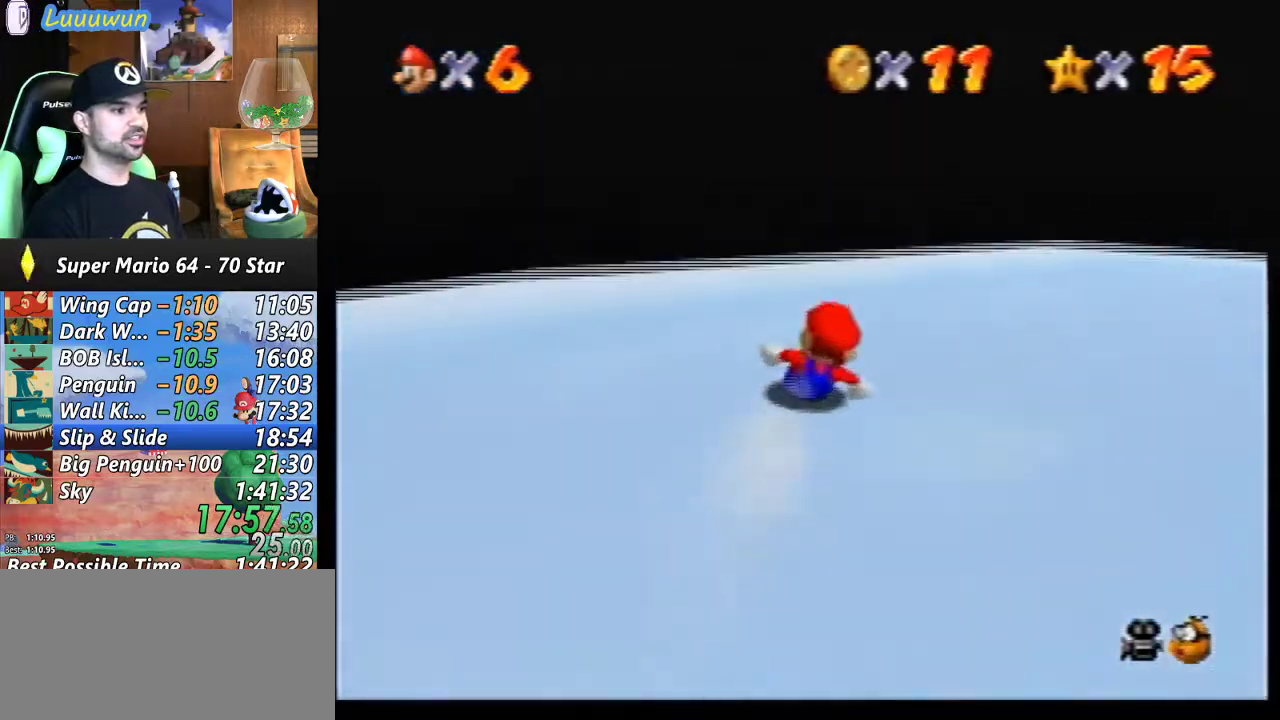
{"buttons": [], "left_stick": "right", "events": [[200, "left_stick", "center"], [333, "left_stick", "right"]]}
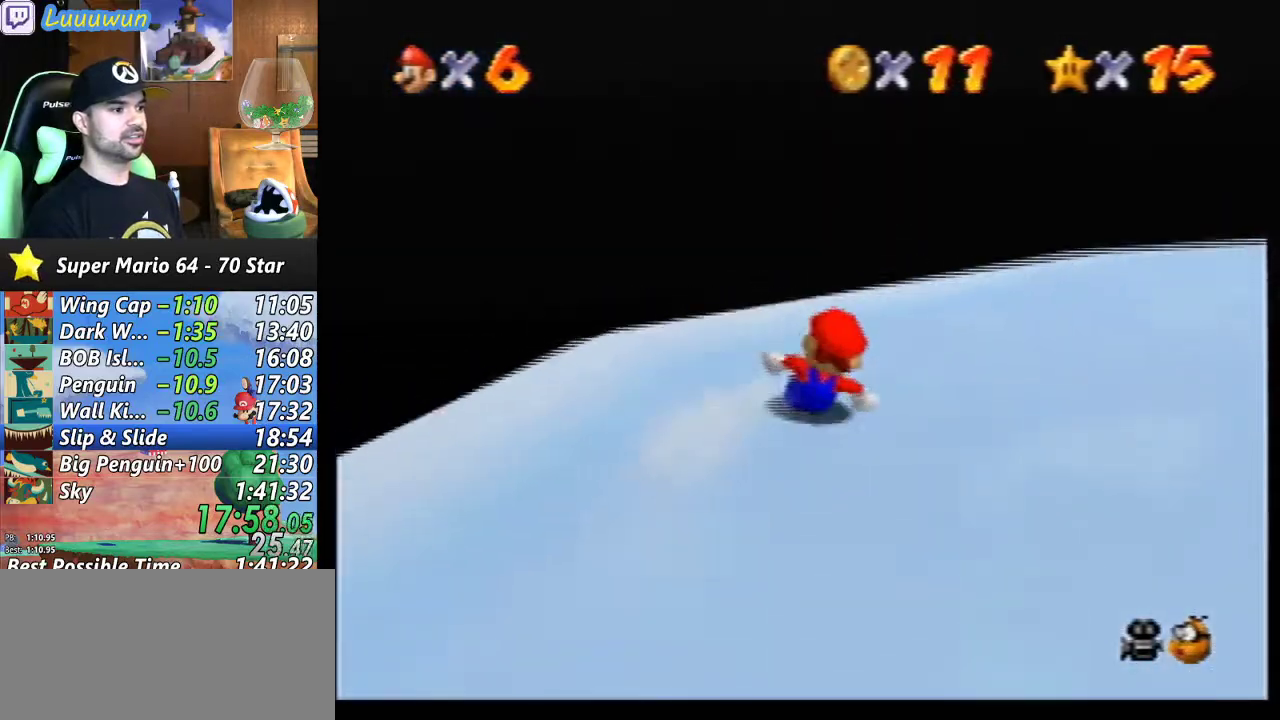
{"buttons": [], "left_stick": "up-left", "events": [[200, "left_stick", "center"], [267, "left_stick", "up-left"]]}
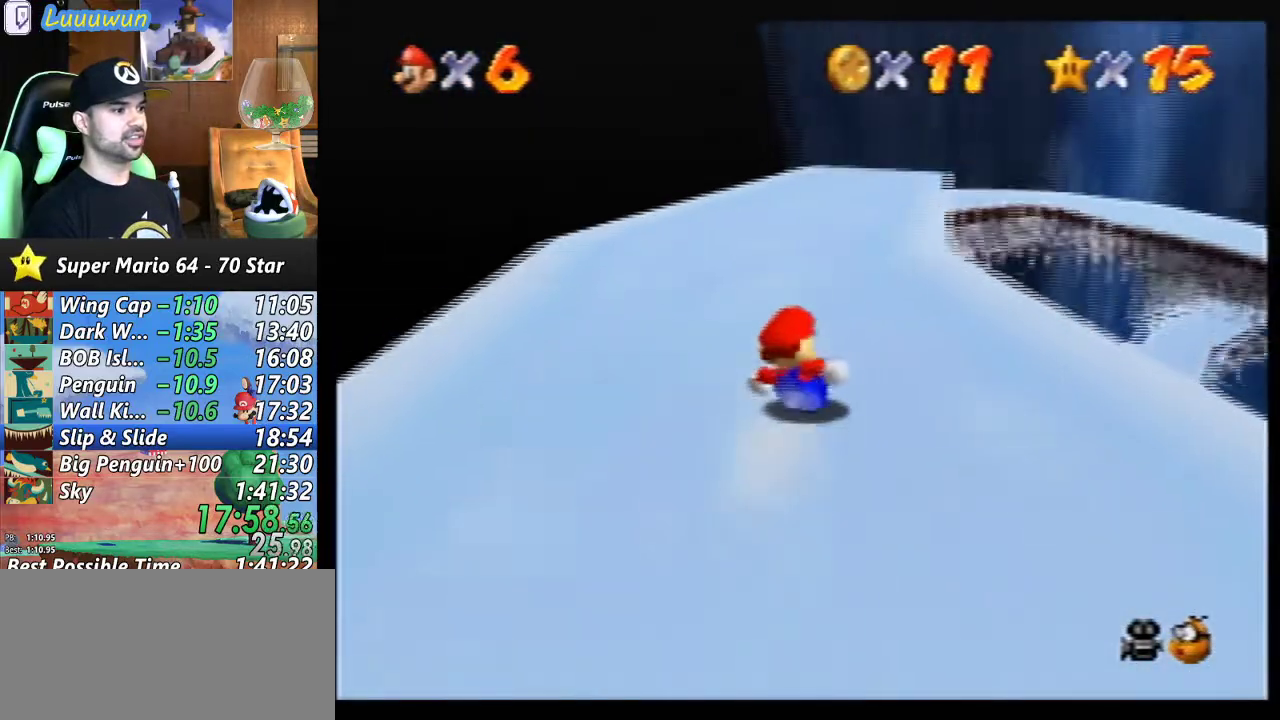
{"buttons": [], "left_stick": "up-right", "events": [[167, "left_stick", "up"], [433, "left_stick", "up-right"]]}
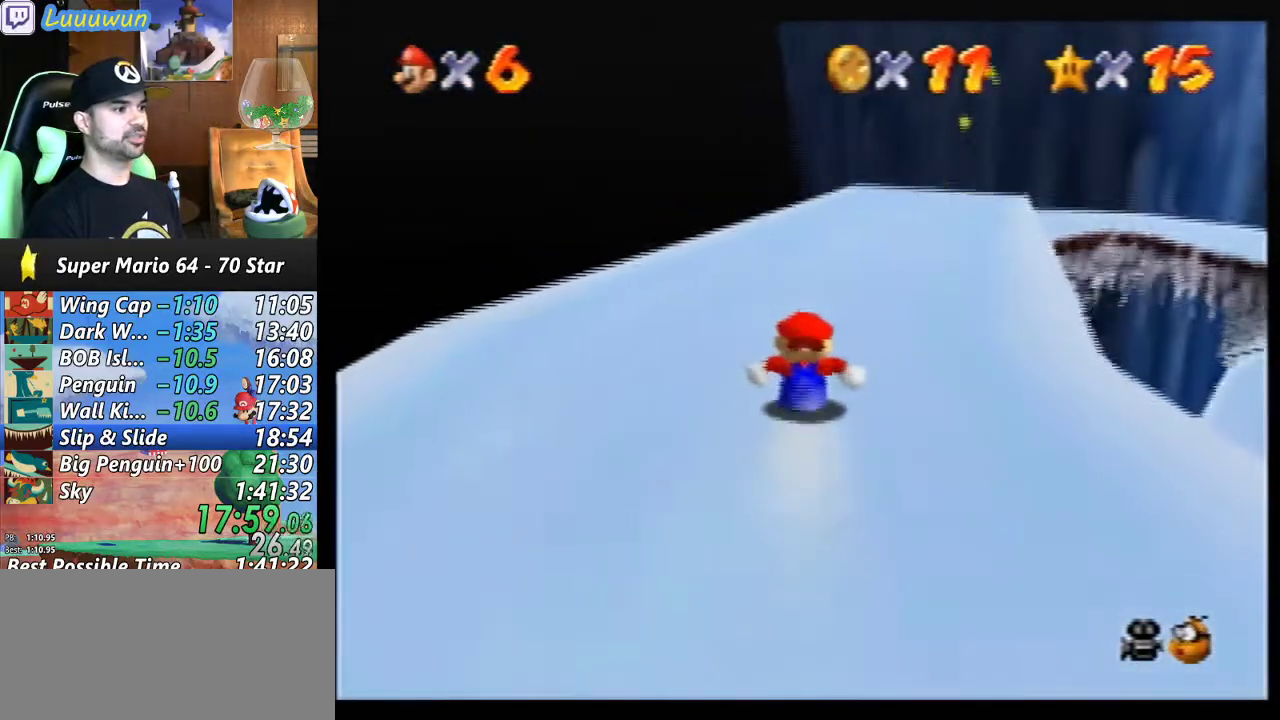
{"buttons": [], "left_stick": "up", "events": [[133, "left_stick", "up"]]}
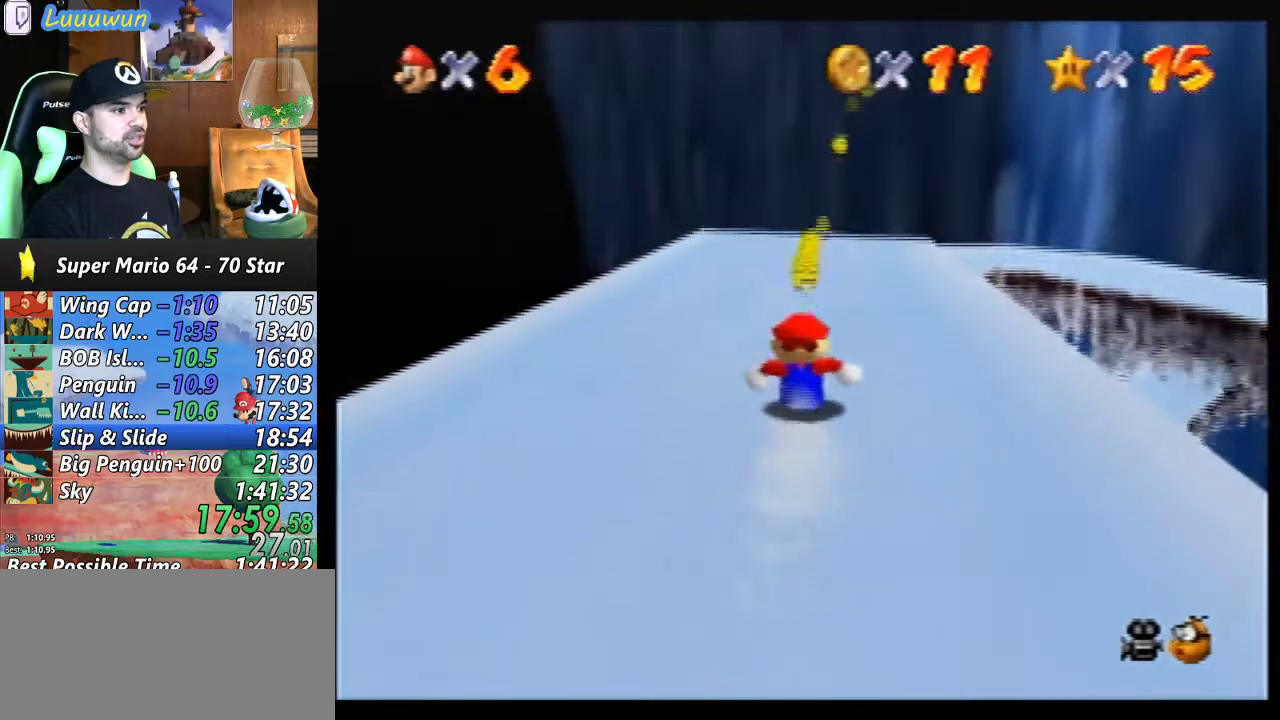
{"buttons": [], "left_stick": "up", "events": []}
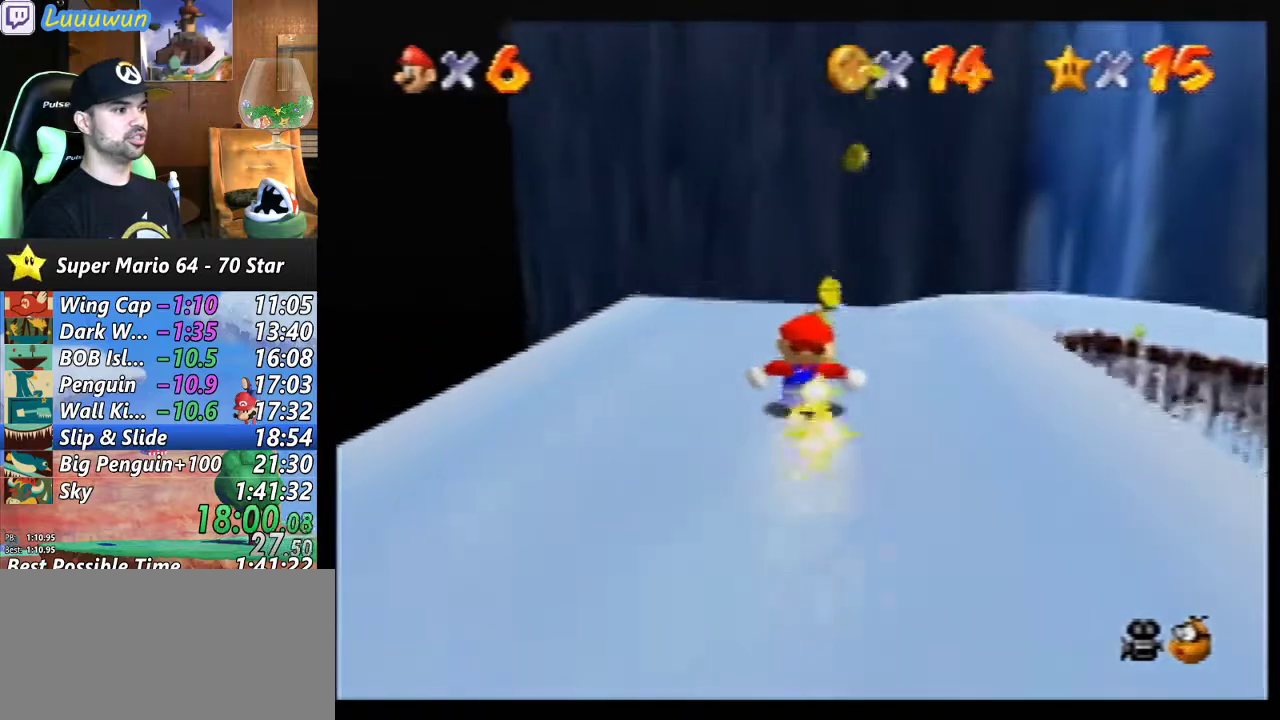
{"buttons": [], "left_stick": "center", "events": [[200, "left_stick", "up-right"], [367, "left_stick", "down"], [467, "left_stick", "center"]]}
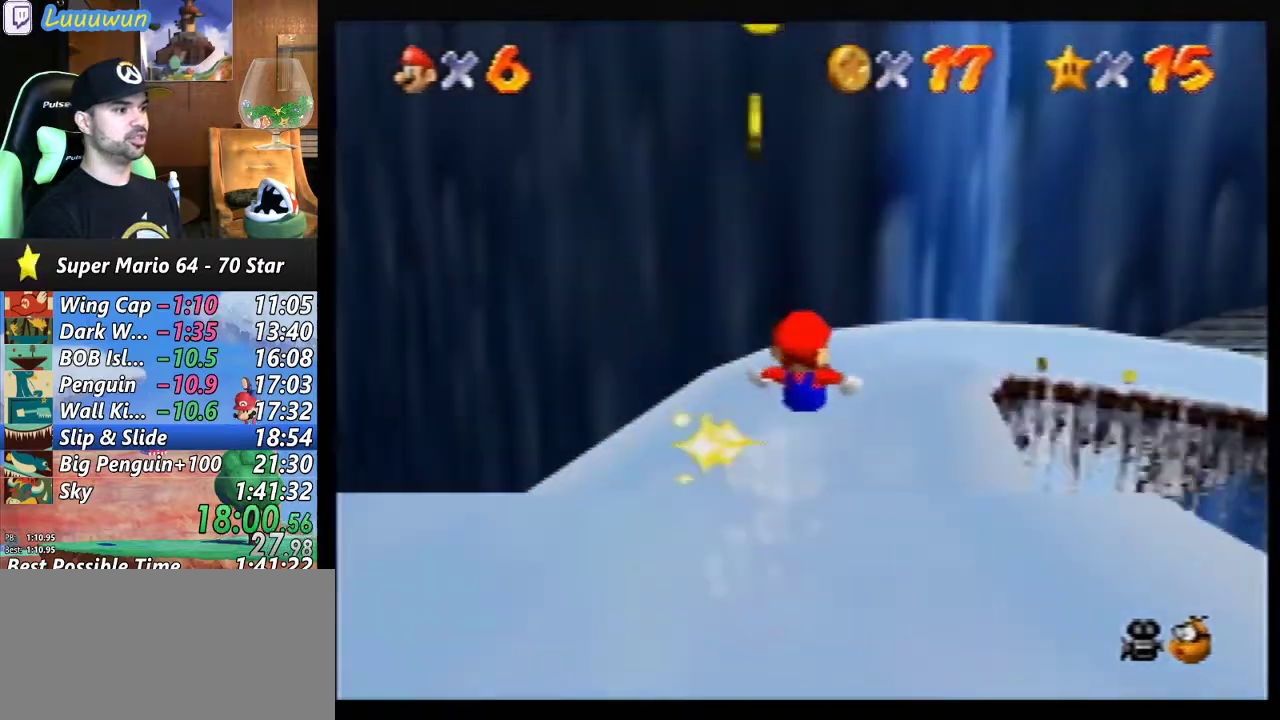
{"buttons": [], "left_stick": "right", "events": [[133, "left_stick", "right"], [267, "left_stick", "center"], [500, "left_stick", "right"]]}
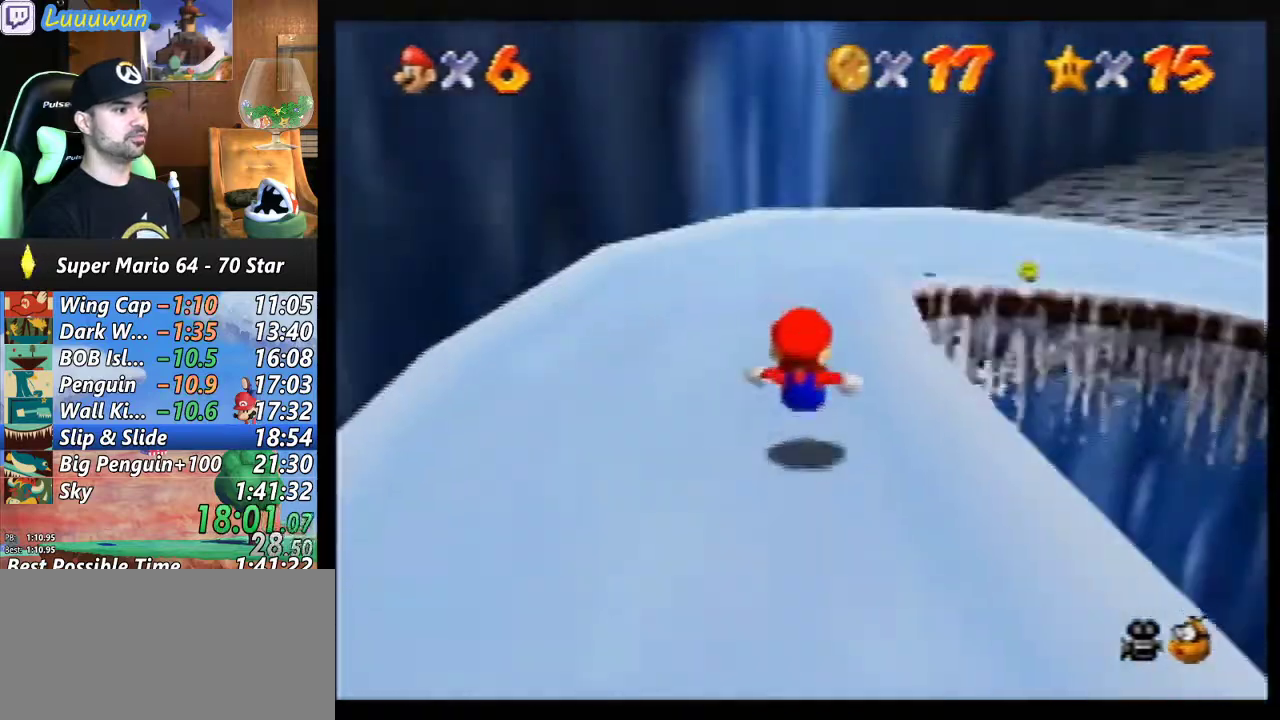
{"buttons": [], "left_stick": "right", "events": [[67, "left_stick", "center"], [433, "left_stick", "right"]]}
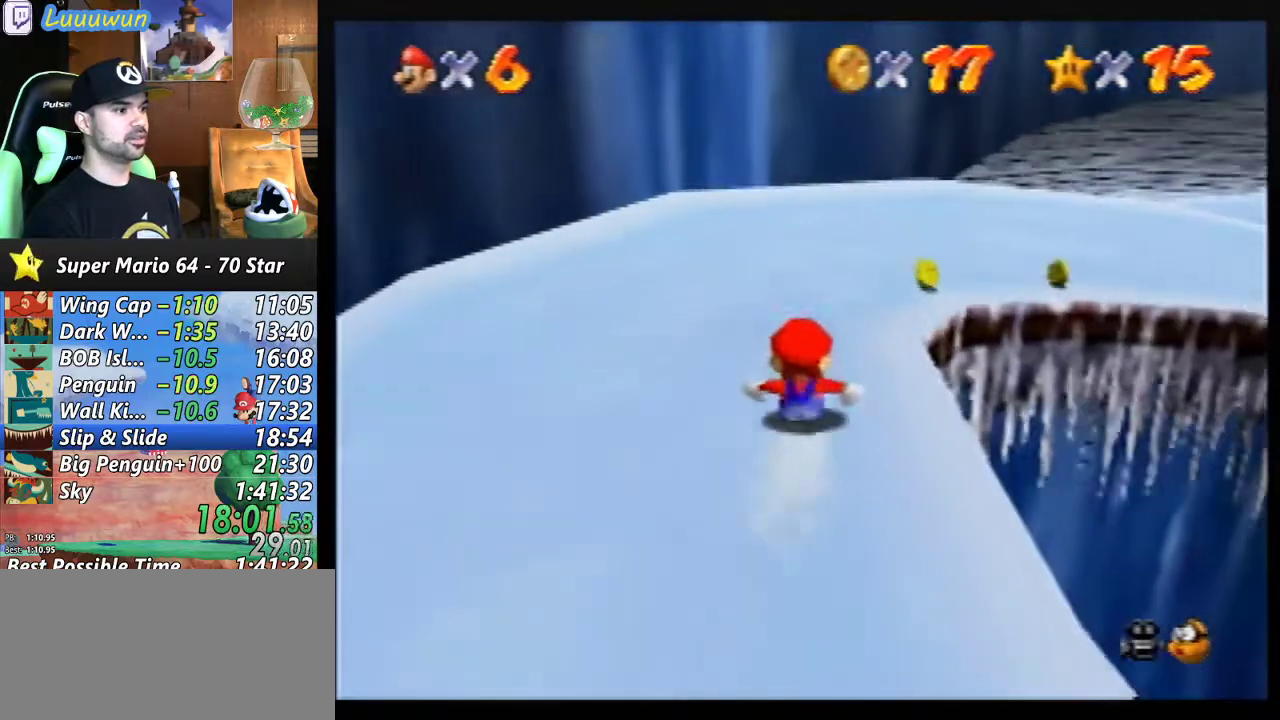
{"buttons": [], "left_stick": "right", "events": [[200, "left_stick", "center"], [433, "left_stick", "right"]]}
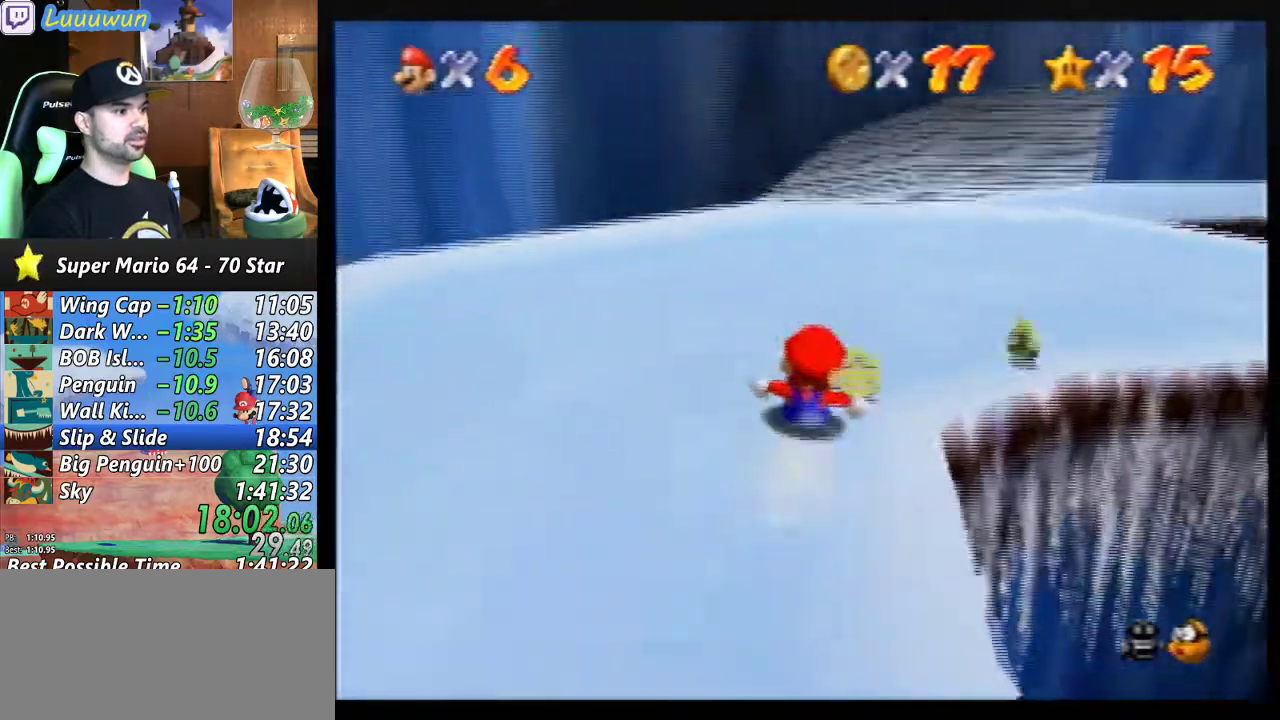
{"buttons": [], "left_stick": "right", "events": []}
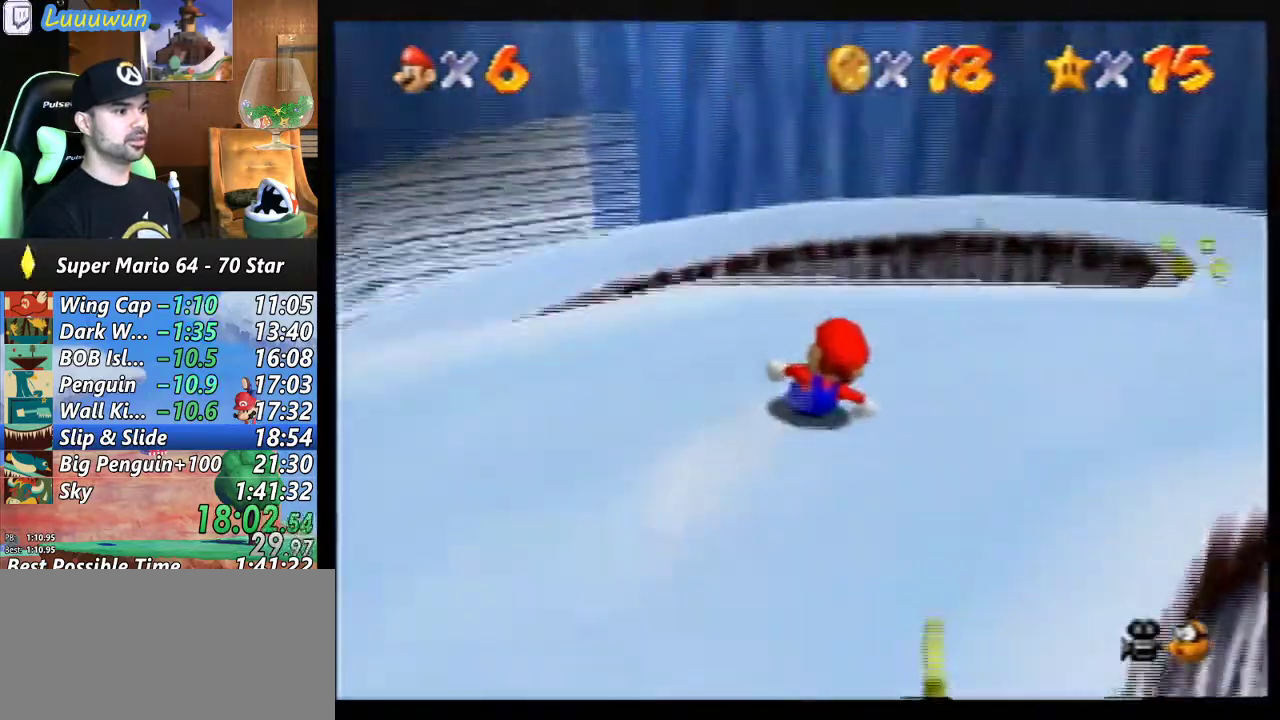
{"buttons": [], "left_stick": "up", "events": [[233, "left_stick", "up-left"], [400, "left_stick", "up-right"], [500, "left_stick", "up"]]}
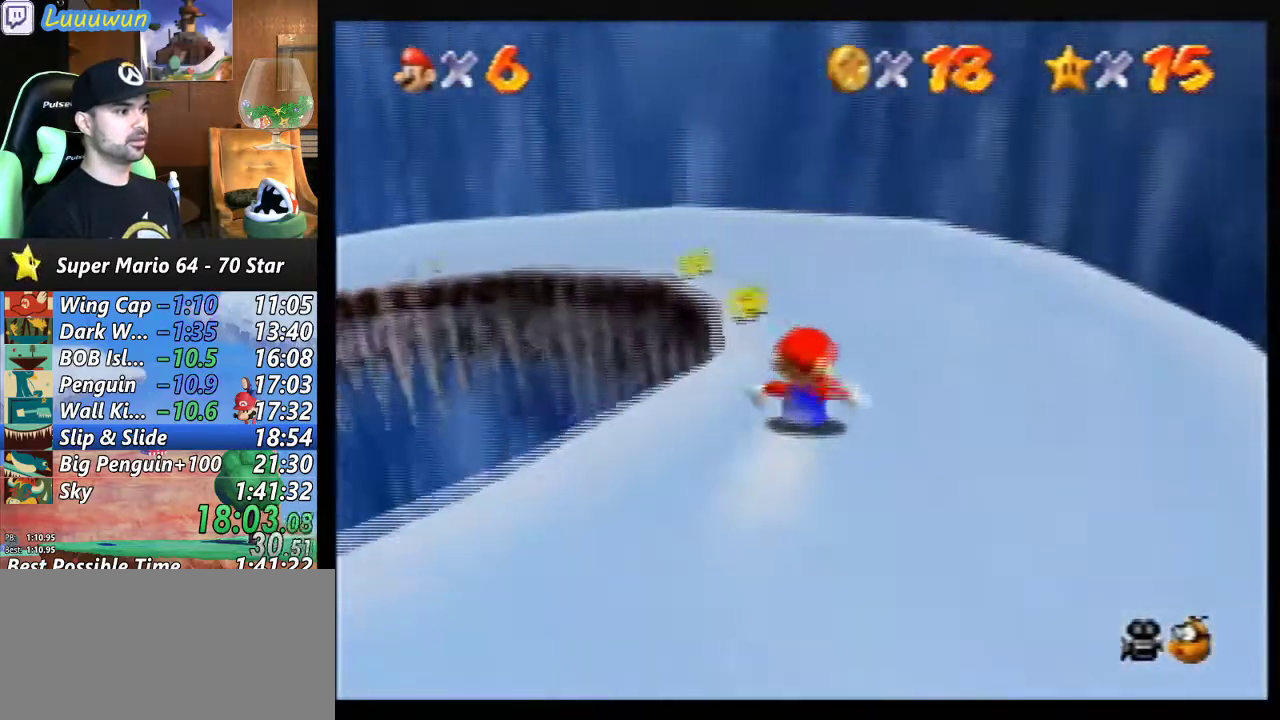
{"buttons": [], "left_stick": "left", "events": [[33, "left_stick", "up-left"], [133, "left_stick", "left"]]}
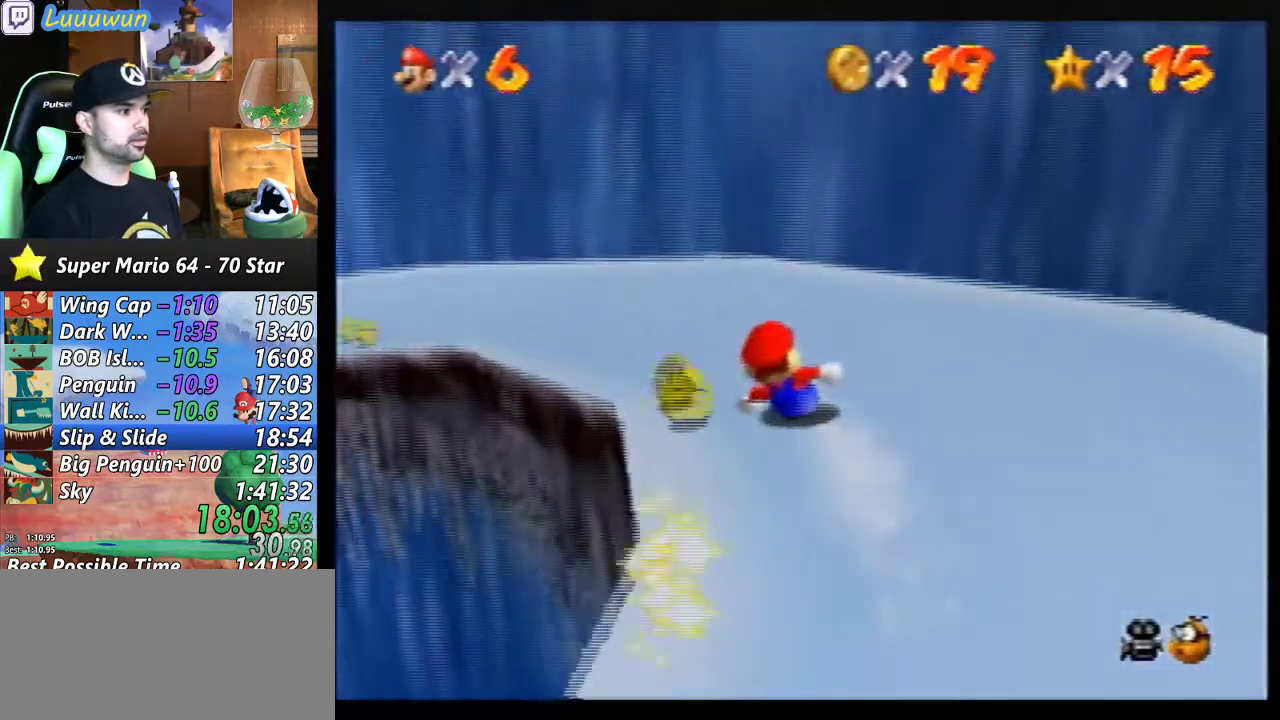
{"buttons": [], "left_stick": "up-left", "events": [[300, "left_stick", "up-left"]]}
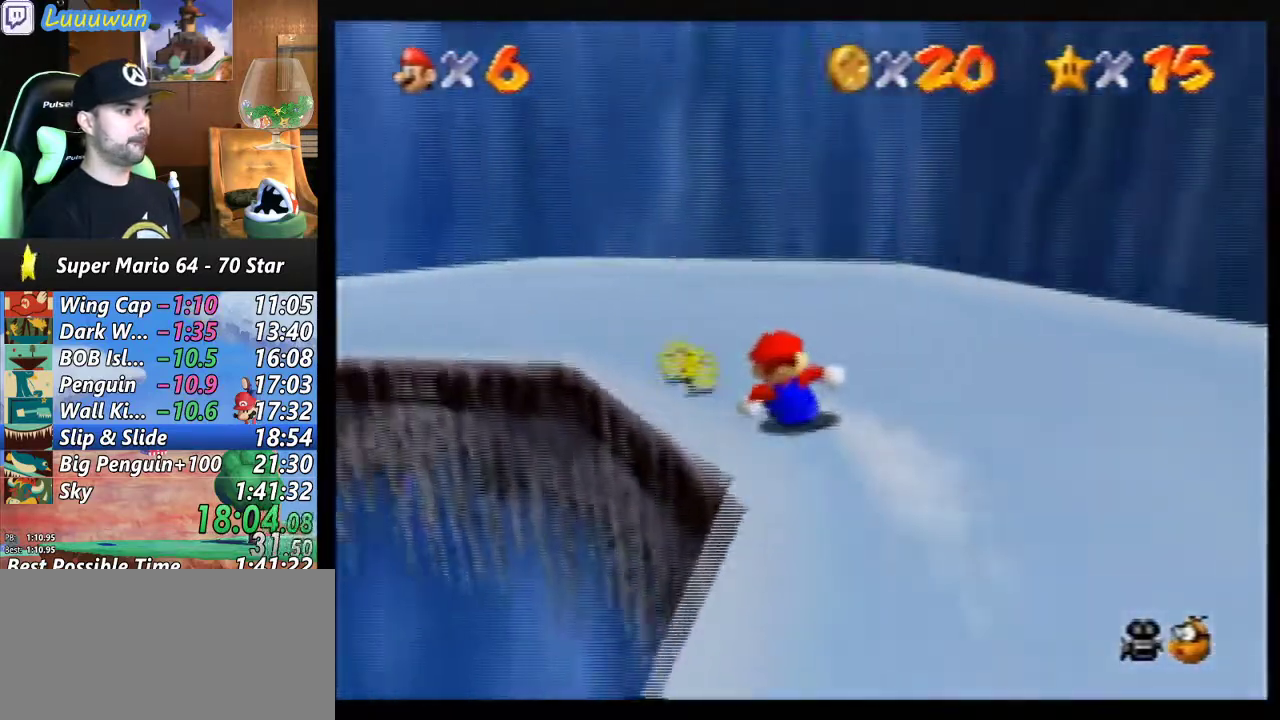
{"buttons": [], "left_stick": "left", "events": [[467, "left_stick", "left"]]}
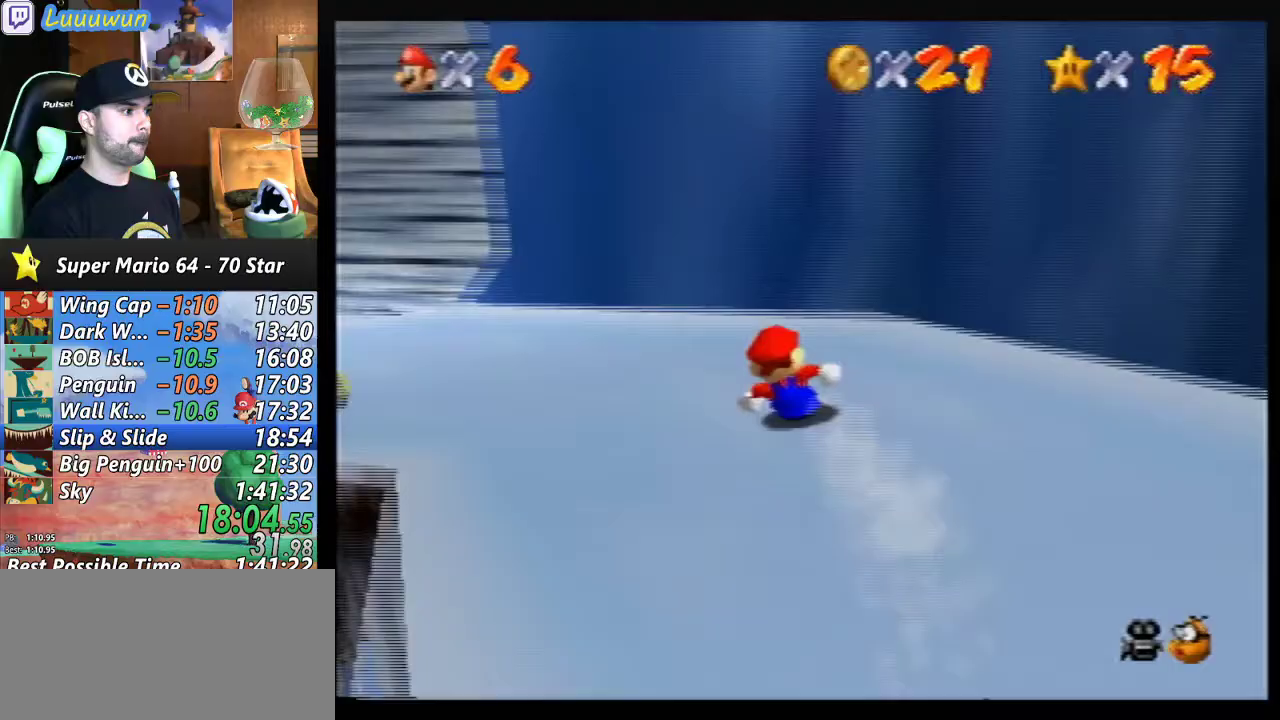
{"buttons": [], "left_stick": "up-left", "events": [[500, "left_stick", "up-left"]]}
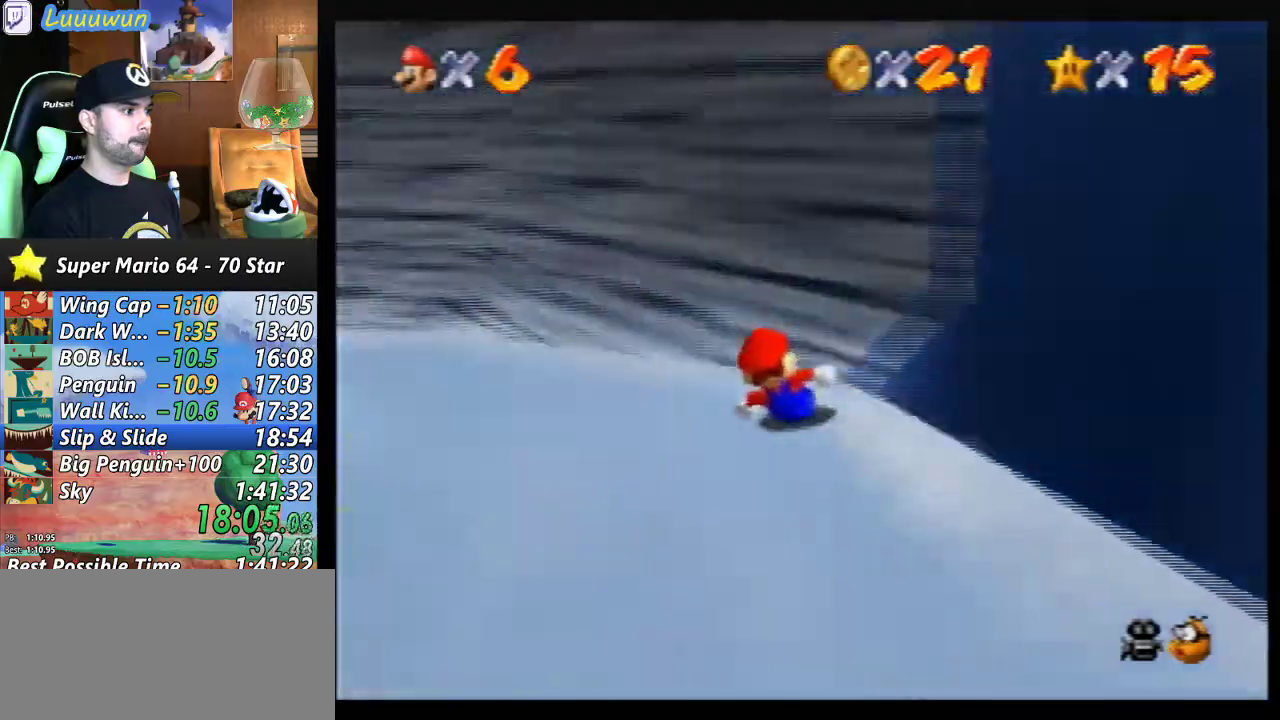
{"buttons": [], "left_stick": "up-right", "events": [[133, "left_stick", "up"], [300, "left_stick", "up-right"]]}